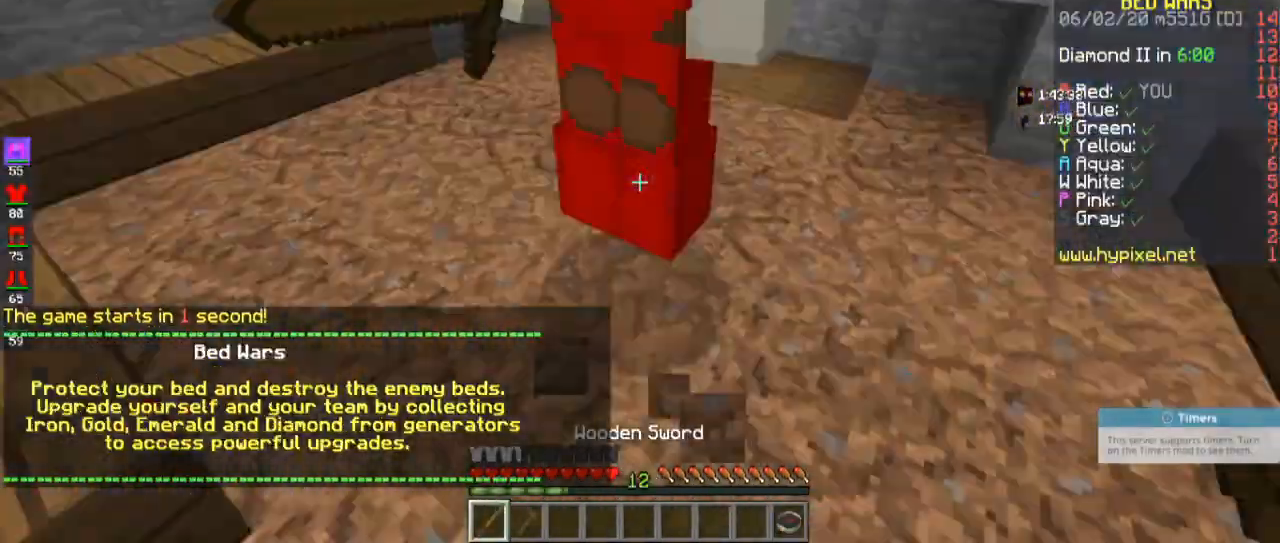
Gameplay with keyboard and mouse; each line is a JSON object with the keys and mouse buttons held at the frame after it. "events" lists presses ("down") and releases ("up") of "a", "d", "s", "space", "w", "mouse_left" and "mouse_right" between this image and that frame as [ms after this image, input, new state], when the widget could be followed in between. "mouse_left", "mouse_right" = the "left", "right" buttons of the "mouse" list. No other keys are recorded. Fast repeated clicks can show as one long hold. Mouse movement is not recorded.
{"keys": ["w"], "mouse": [], "events": [[33, "w", "down"]]}
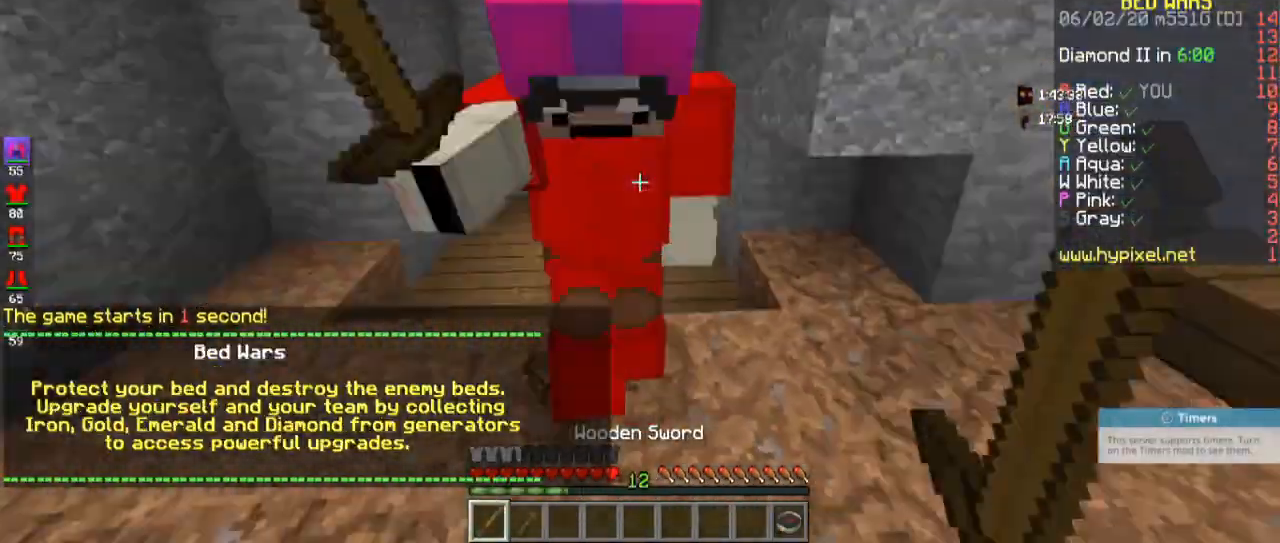
{"keys": ["w"], "mouse": ["right"], "events": [[100, "space", "down"], [300, "space", "up"], [367, "mouse_right", "down"]]}
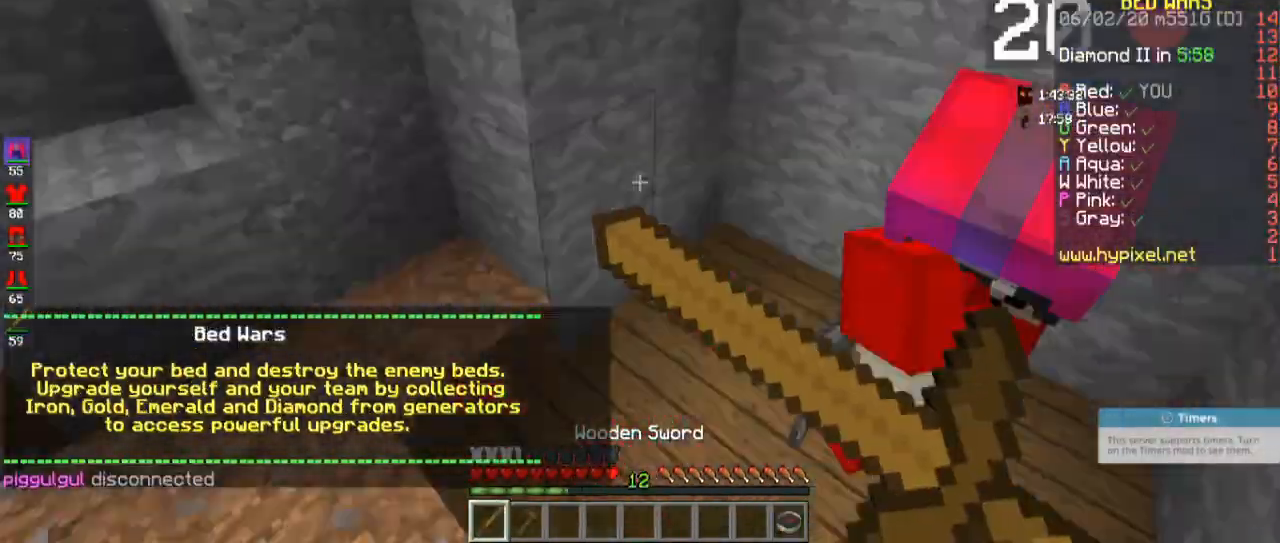
{"keys": [], "mouse": [], "events": [[167, "w", "up"], [267, "d", "down"], [367, "mouse_right", "up"], [500, "d", "up"]]}
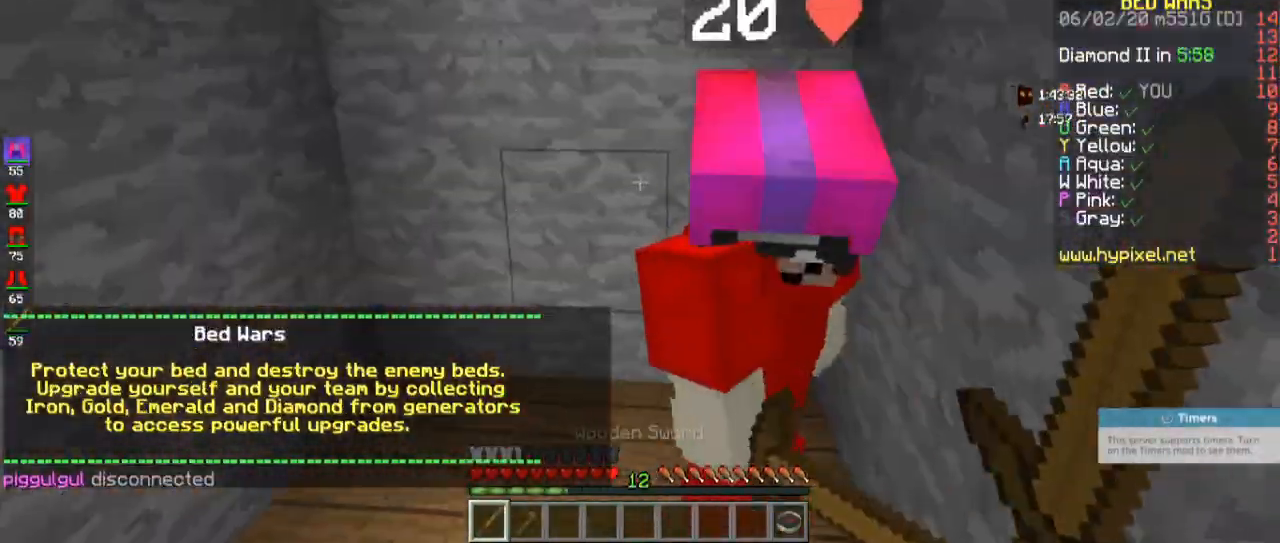
{"keys": ["w"], "mouse": [], "events": [[167, "w", "down"]]}
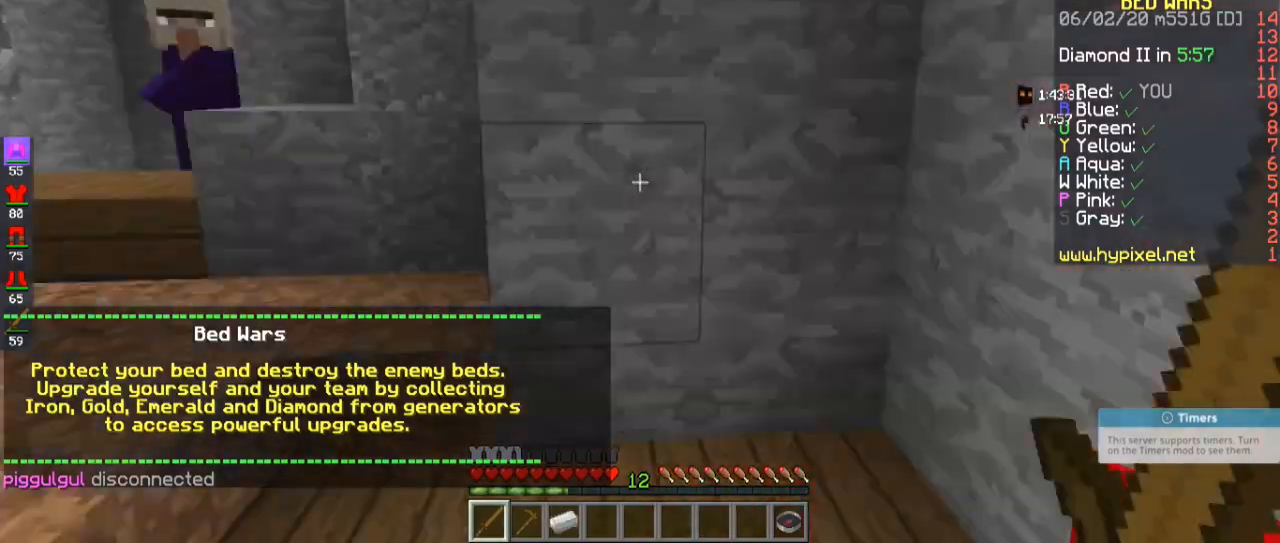
{"keys": [], "mouse": [], "events": [[100, "d", "down"], [167, "w", "up"], [367, "d", "up"]]}
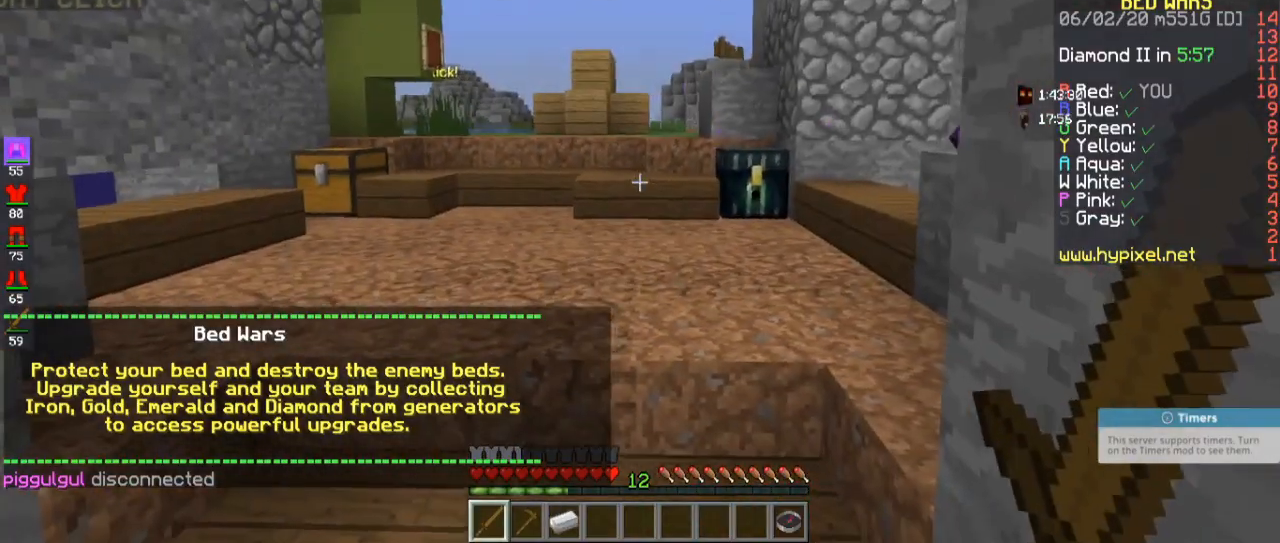
{"keys": [], "mouse": [], "events": []}
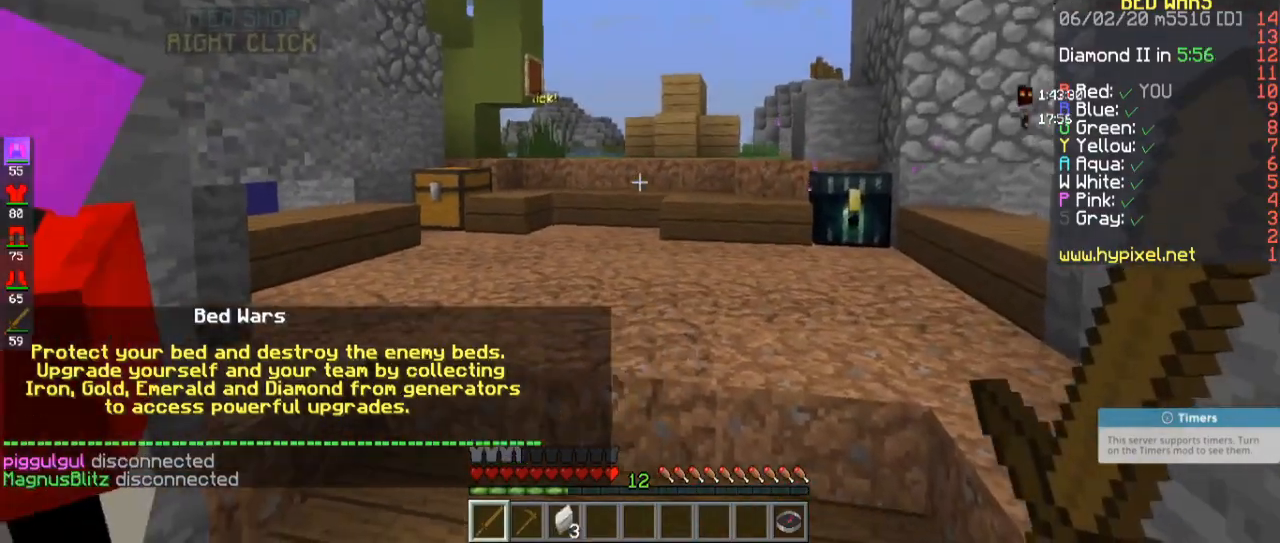
{"keys": [], "mouse": [], "events": [[33, "w", "down"], [467, "w", "up"]]}
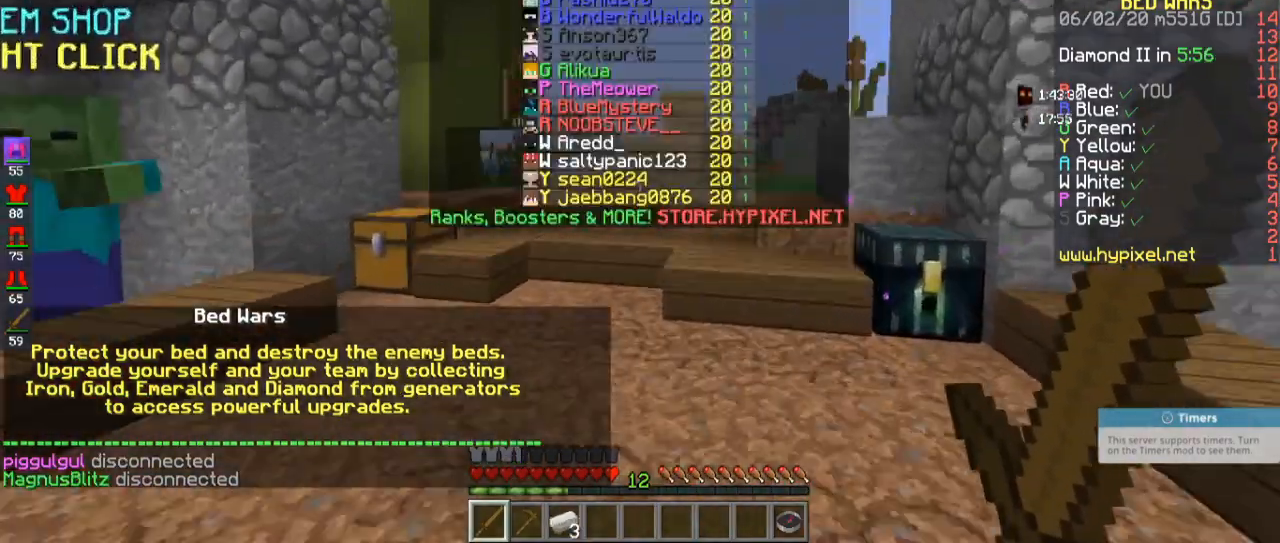
{"keys": ["w"], "mouse": [], "events": [[467, "w", "down"]]}
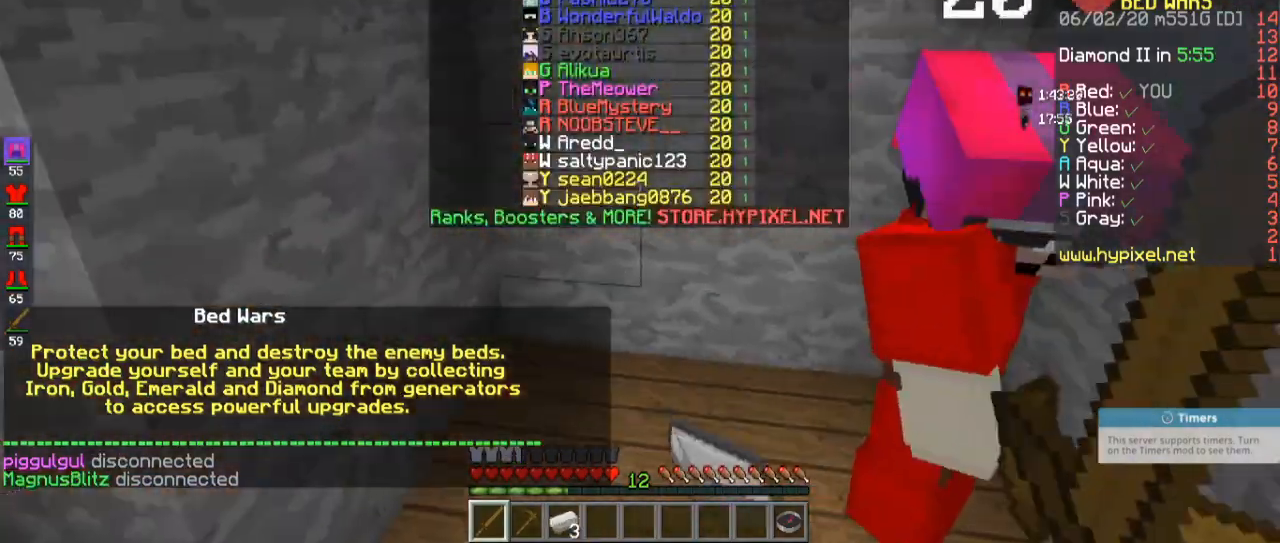
{"keys": ["w"], "mouse": [], "events": []}
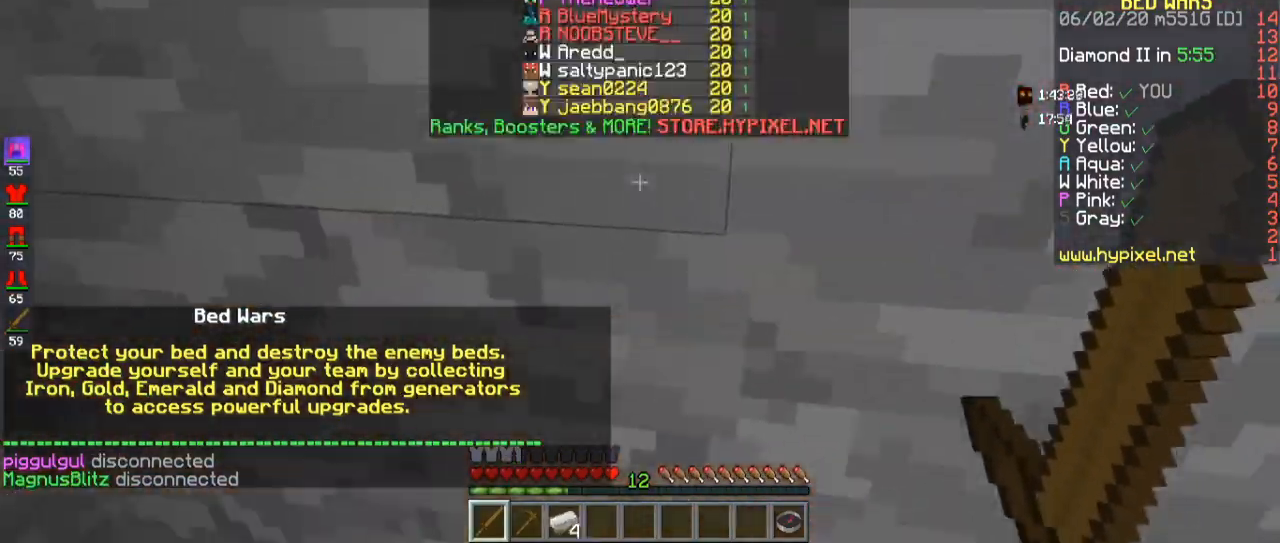
{"keys": ["w"], "mouse": [], "events": []}
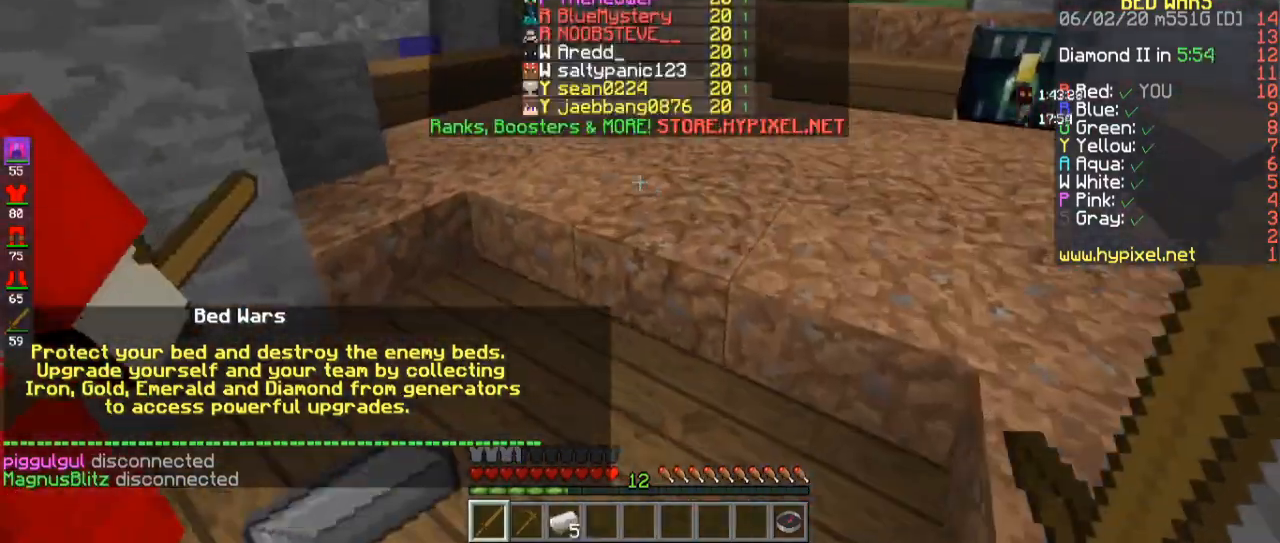
{"keys": ["w"], "mouse": [], "events": [[100, "mouse_right", "down"], [300, "mouse_right", "up"], [367, "w", "up"], [467, "w", "down"]]}
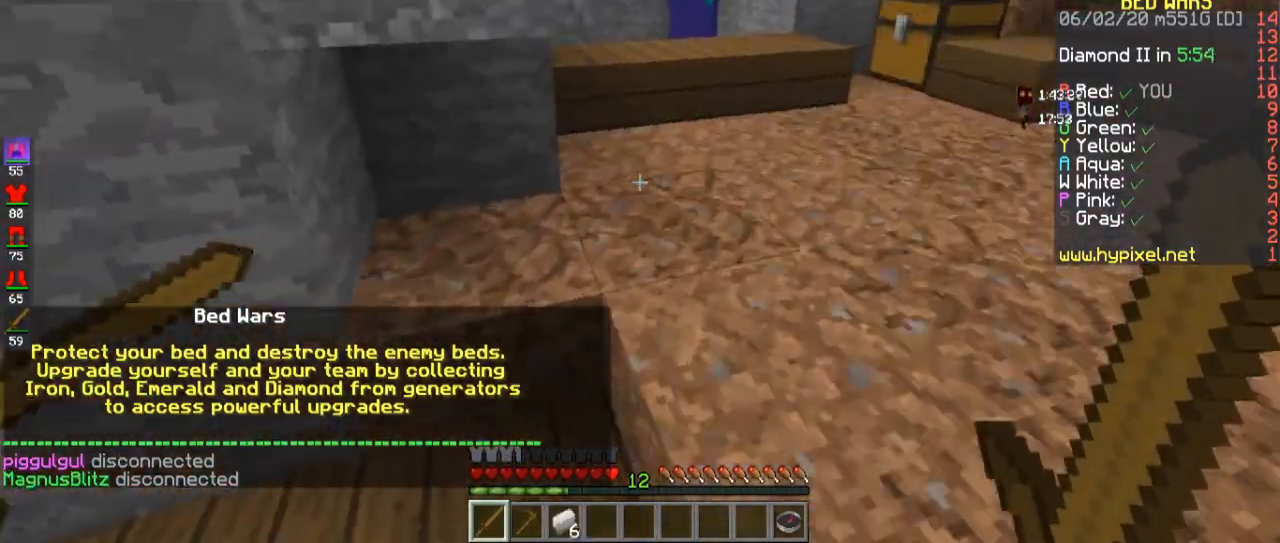
{"keys": [], "mouse": [], "events": [[200, "w", "up"]]}
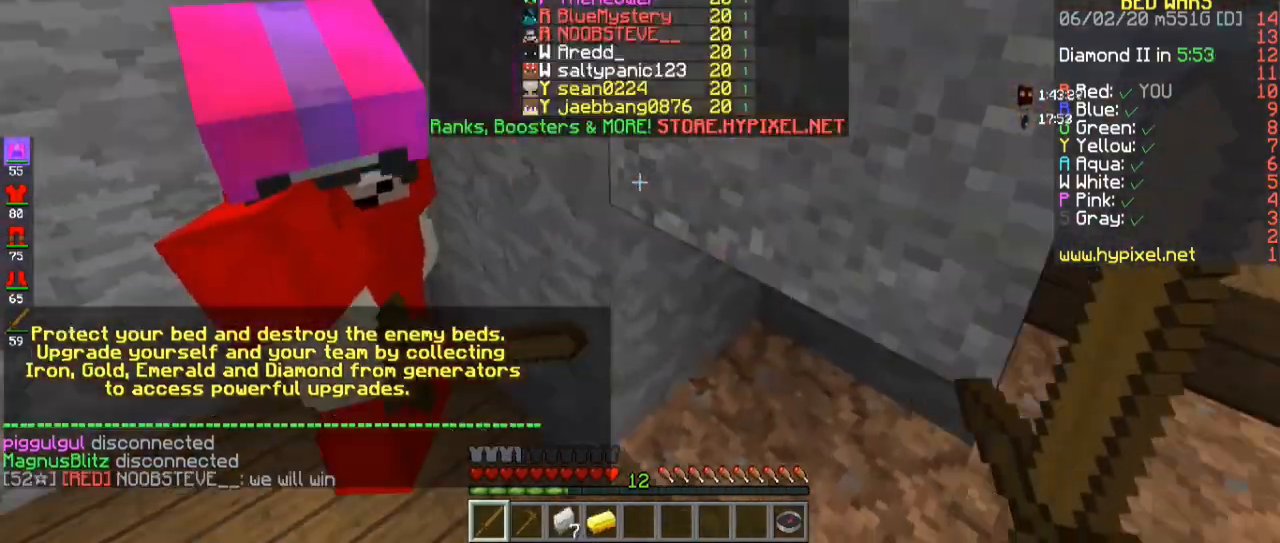
{"keys": ["a", "s"], "mouse": [], "events": [[200, "a", "down"], [433, "s", "down"]]}
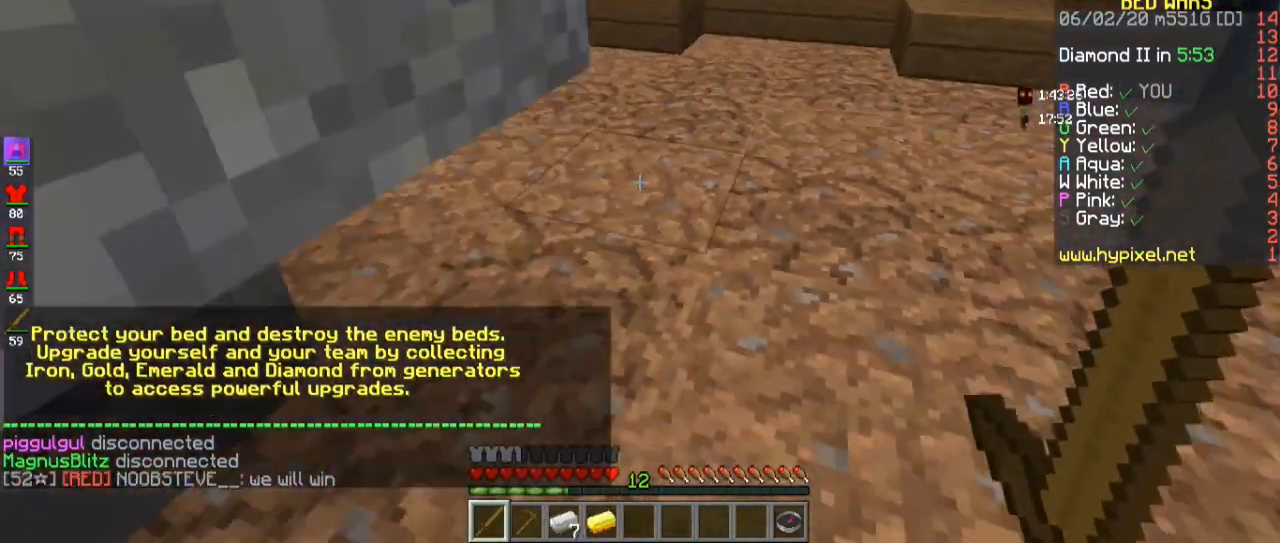
{"keys": [], "mouse": [], "events": [[33, "a", "up"], [267, "s", "up"]]}
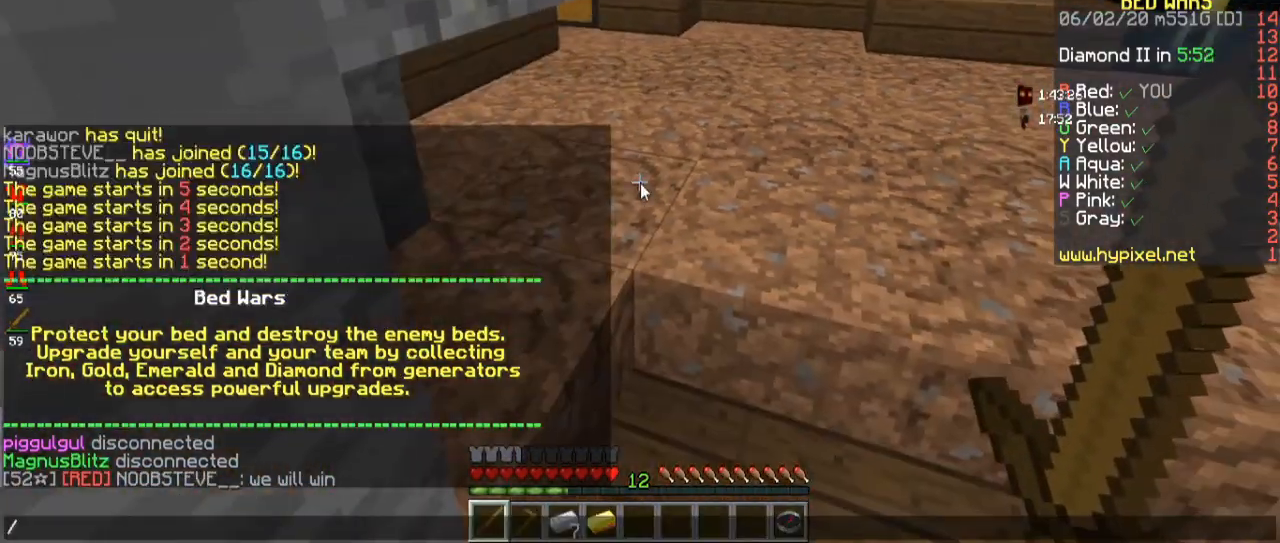
{"keys": [], "mouse": [], "events": []}
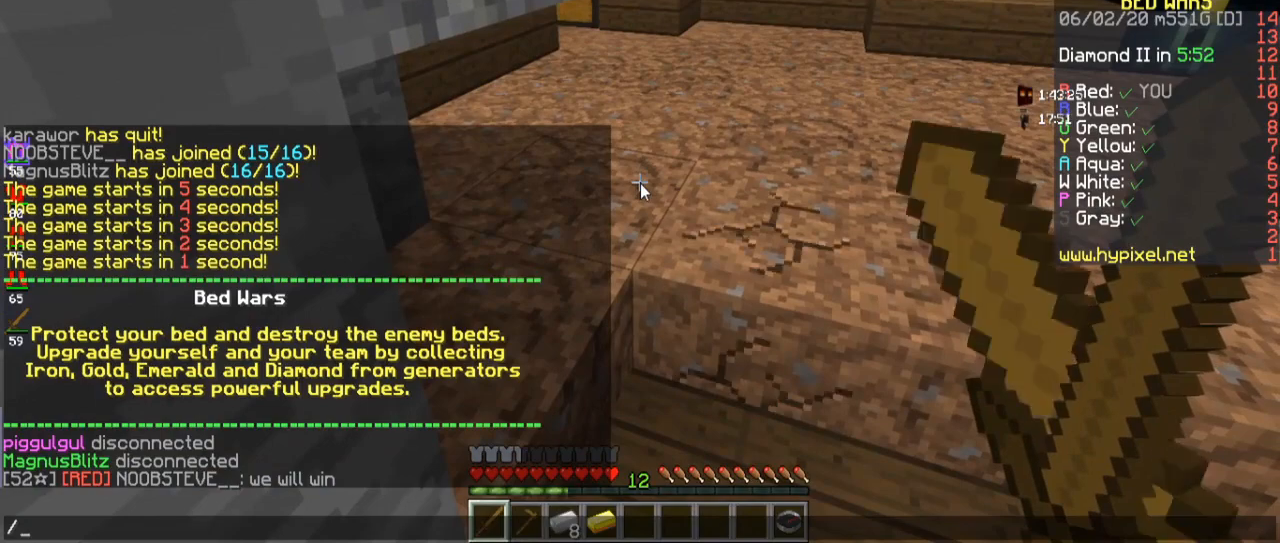
{"keys": [], "mouse": [], "events": []}
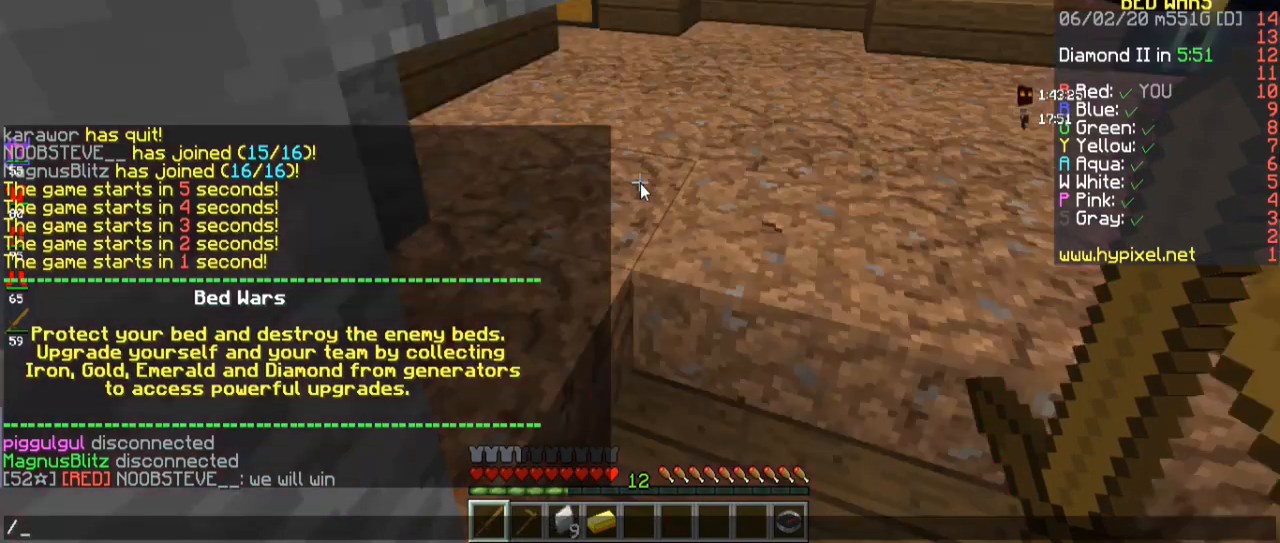
{"keys": [], "mouse": [], "events": []}
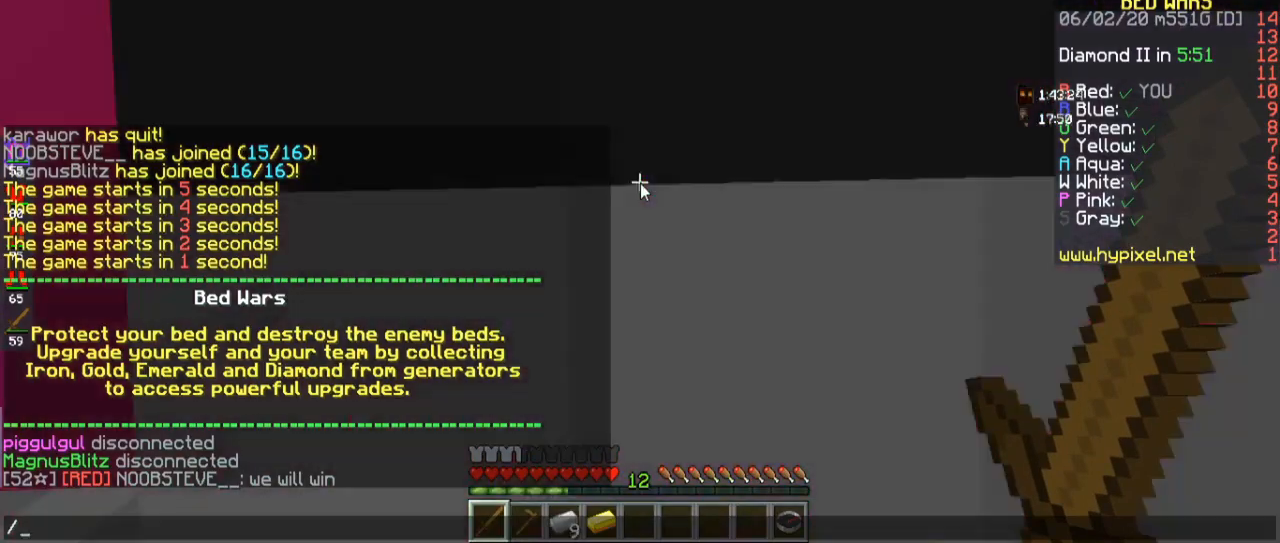
{"keys": [], "mouse": [], "events": []}
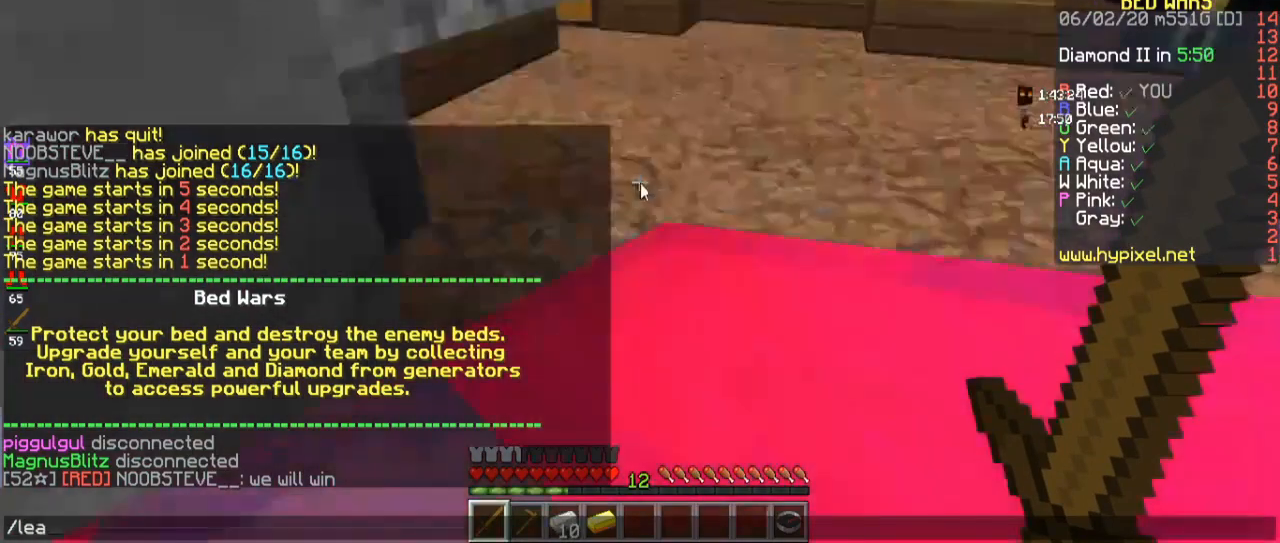
{"keys": ["s"], "mouse": [], "events": [[267, "w", "down"], [300, "w", "up"], [333, "s", "down"]]}
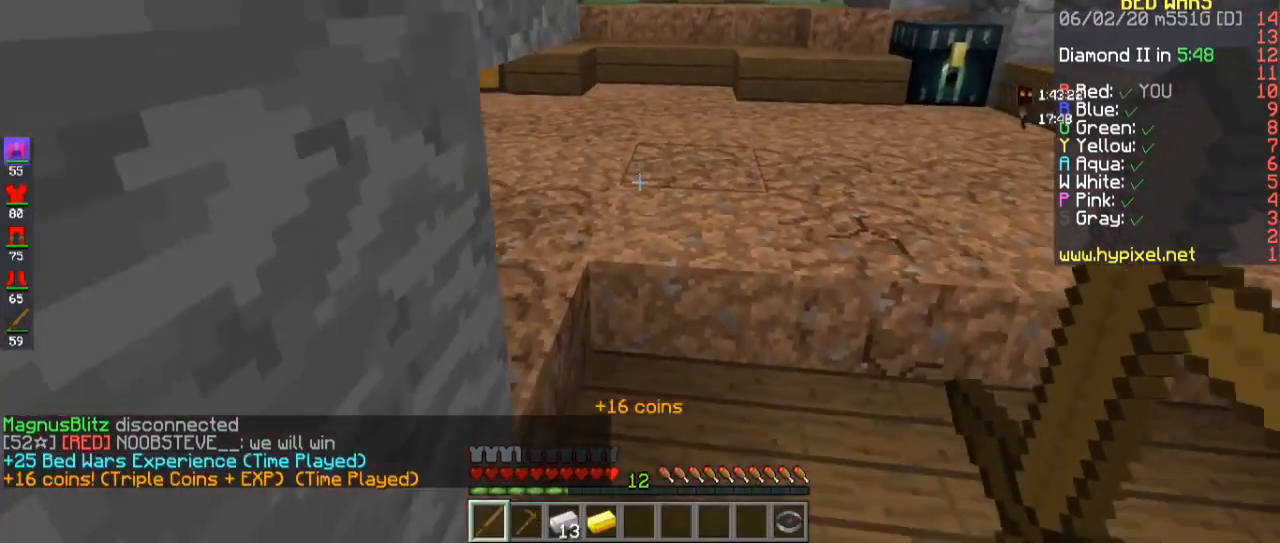
{"keys": ["w"], "mouse": [], "events": [[33, "d", "down"], [133, "s", "up"], [367, "d", "up"], [400, "w", "down"]]}
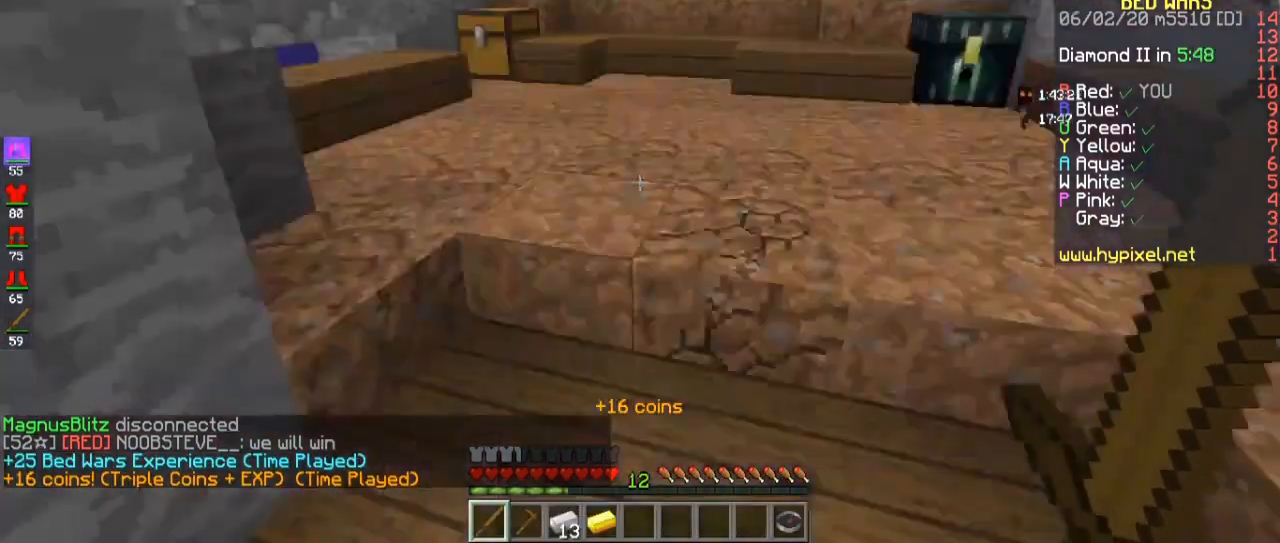
{"keys": ["w"], "mouse": [], "events": []}
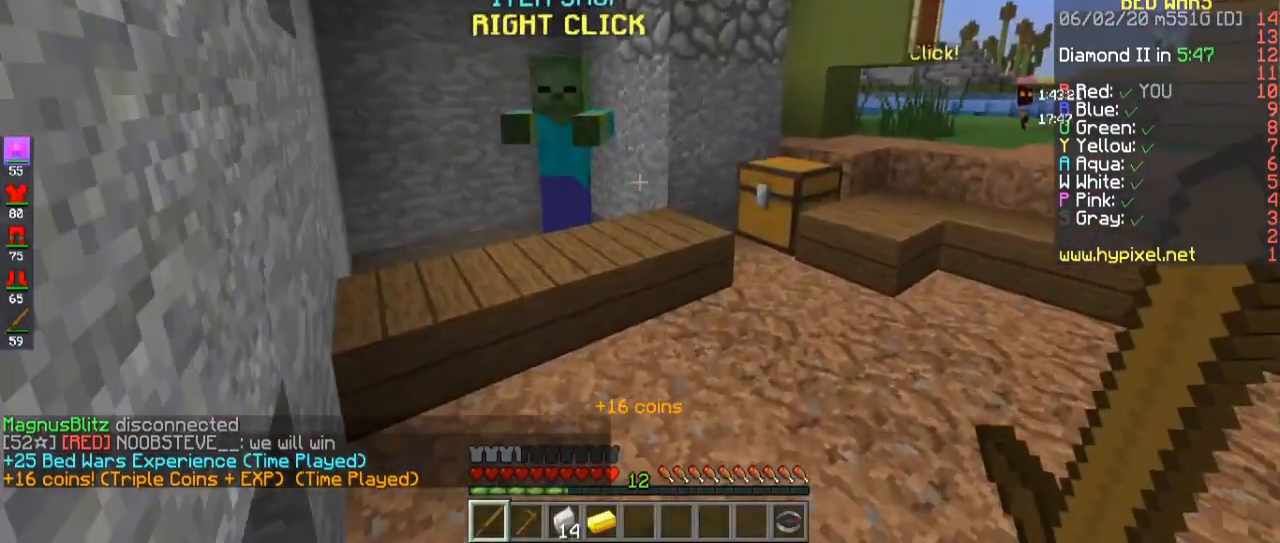
{"keys": ["w"], "mouse": ["left", "right"], "events": [[467, "mouse_left", "down"], [467, "mouse_right", "down"]]}
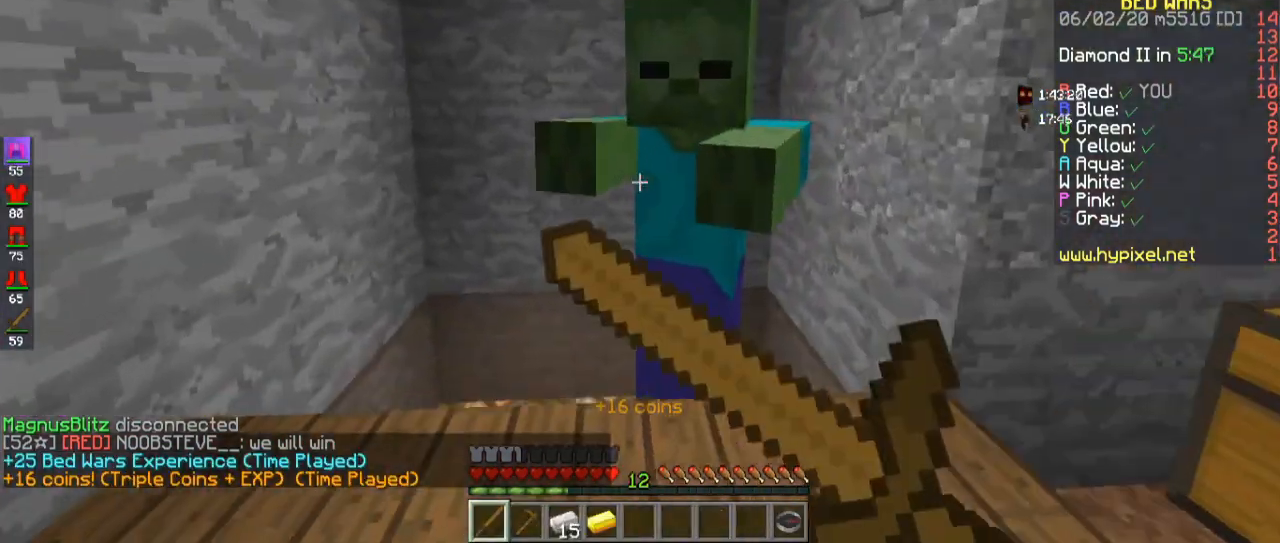
{"keys": [], "mouse": [], "events": [[67, "w", "up"], [133, "mouse_left", "up"], [233, "mouse_right", "up"]]}
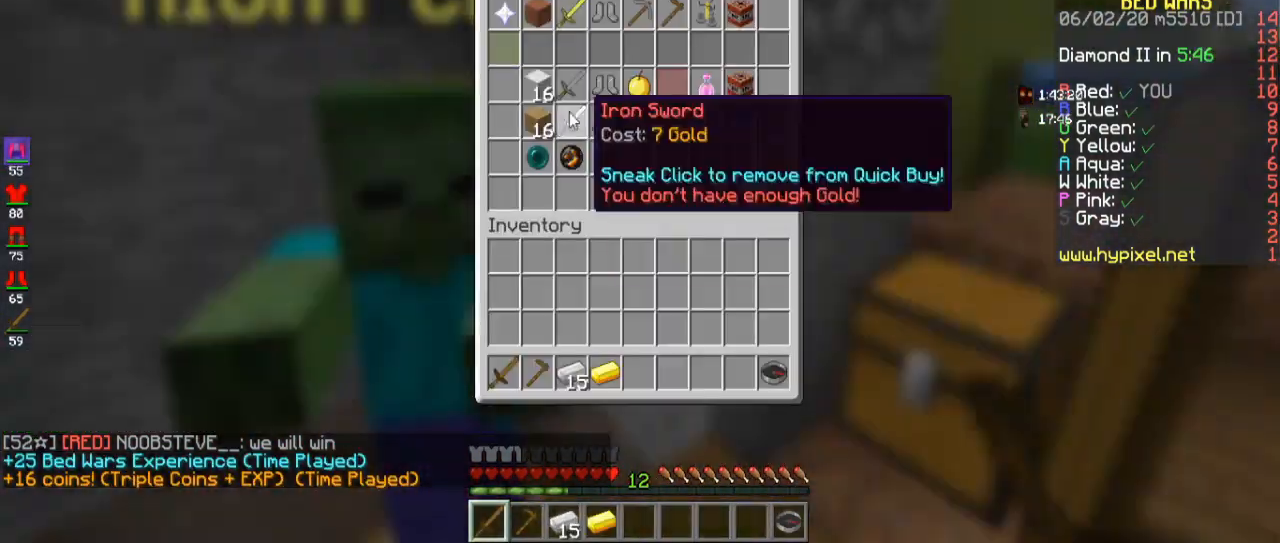
{"keys": [], "mouse": [], "events": []}
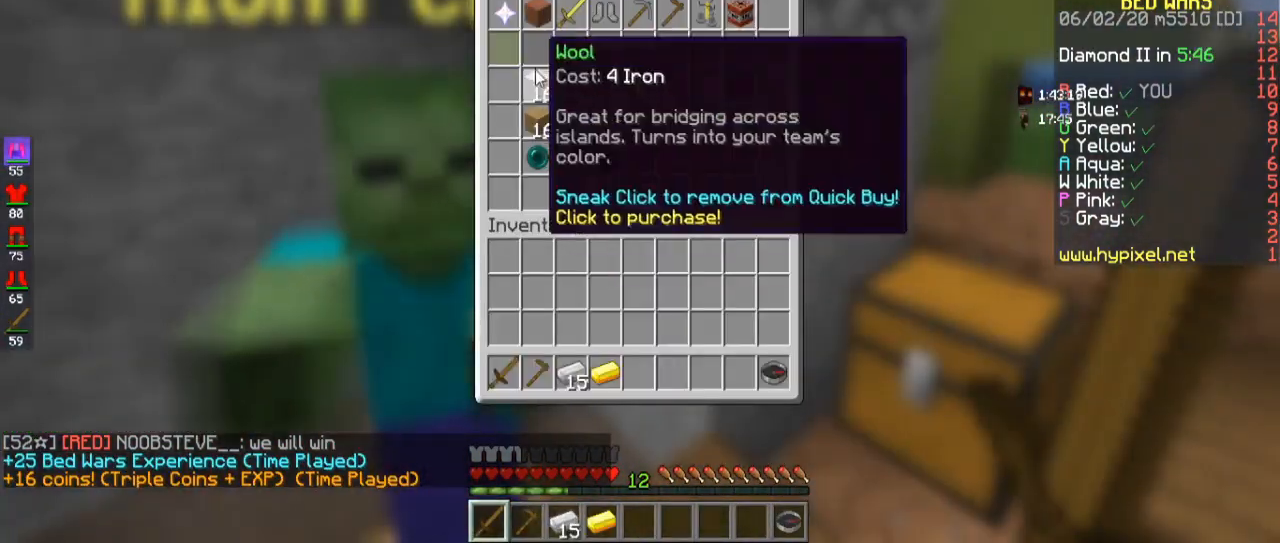
{"keys": [], "mouse": [], "events": []}
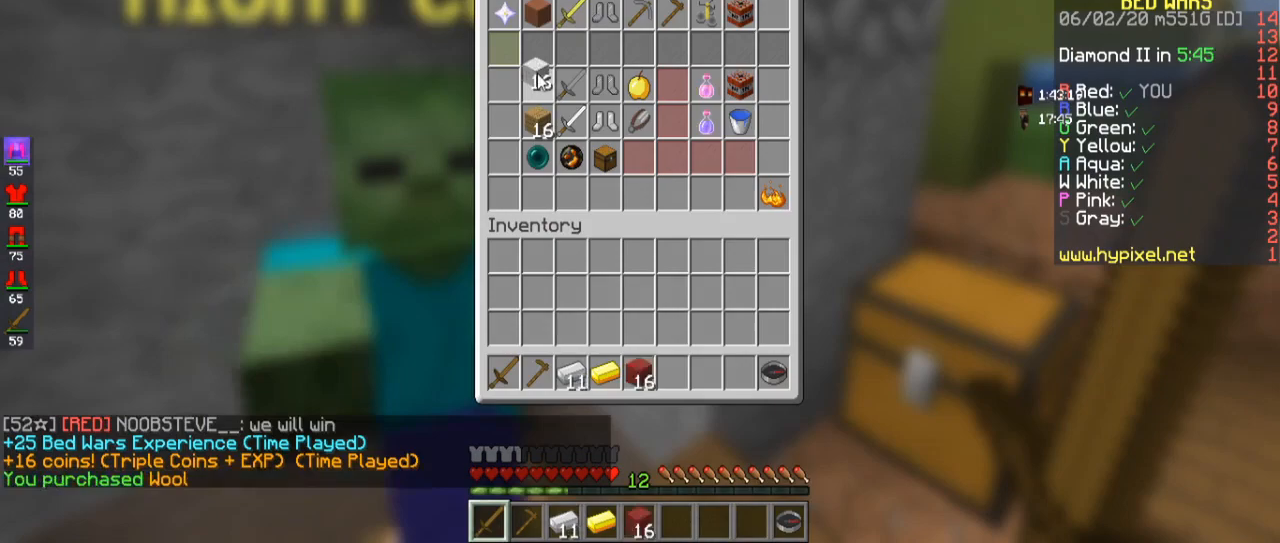
{"keys": [], "mouse": [], "events": []}